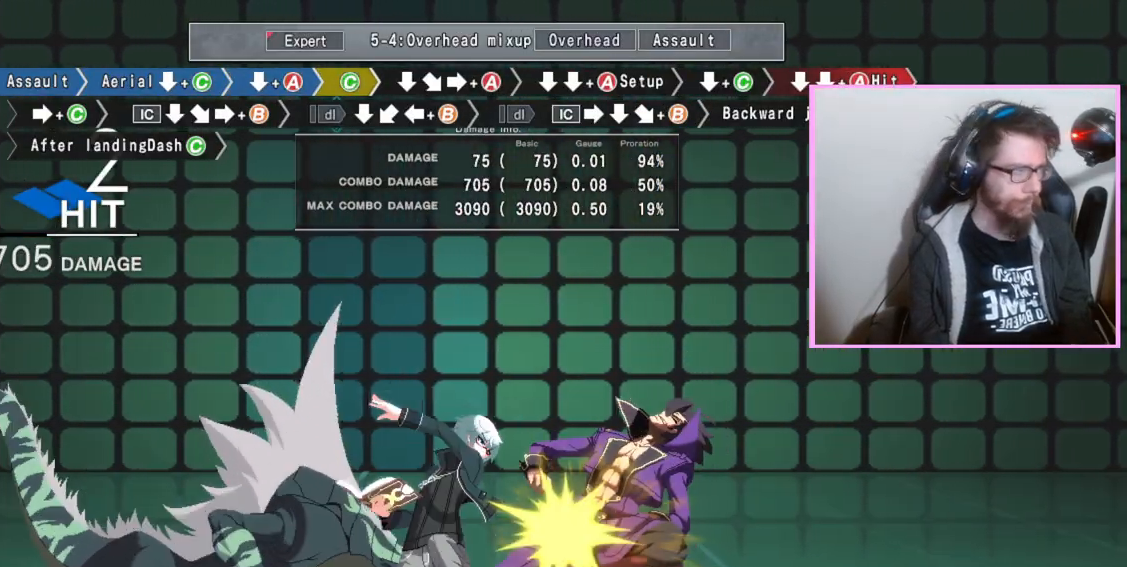
Gameplay with a controller (arcade stick); each line is a JSON object with the inputs held at the frame after it. "events" lists button and stick changes between this image and that frame as [ms after this image, input, new state], when the widget could be followed in between. Not read: L3 R3.
{"buttons": ["DPAD_DOWN"], "events": [[100, "C", "up"], [200, "DPAD_DOWN", "down"], [317, "DPAD_DOWN", "up"], [350, "A", "down"], [467, "A", "up"], [500, "DPAD_DOWN", "down"]]}
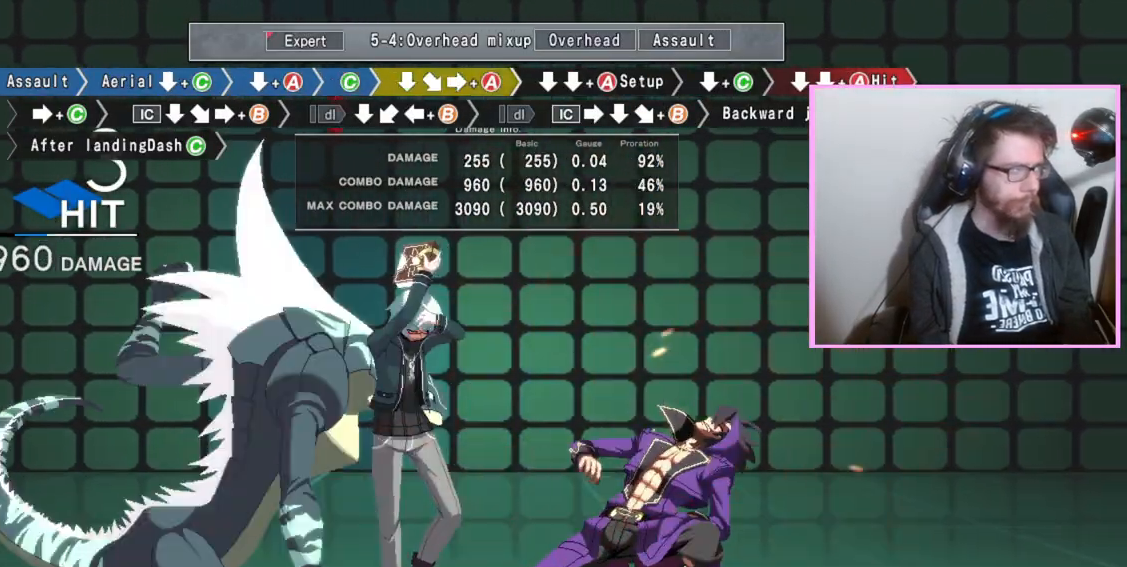
{"buttons": ["C", "DPAD_DOWN"], "events": [[67, "DPAD_DOWN", "up"], [167, "DPAD_DOWN", "down"], [217, "A", "down"], [333, "A", "up"], [500, "C", "down"]]}
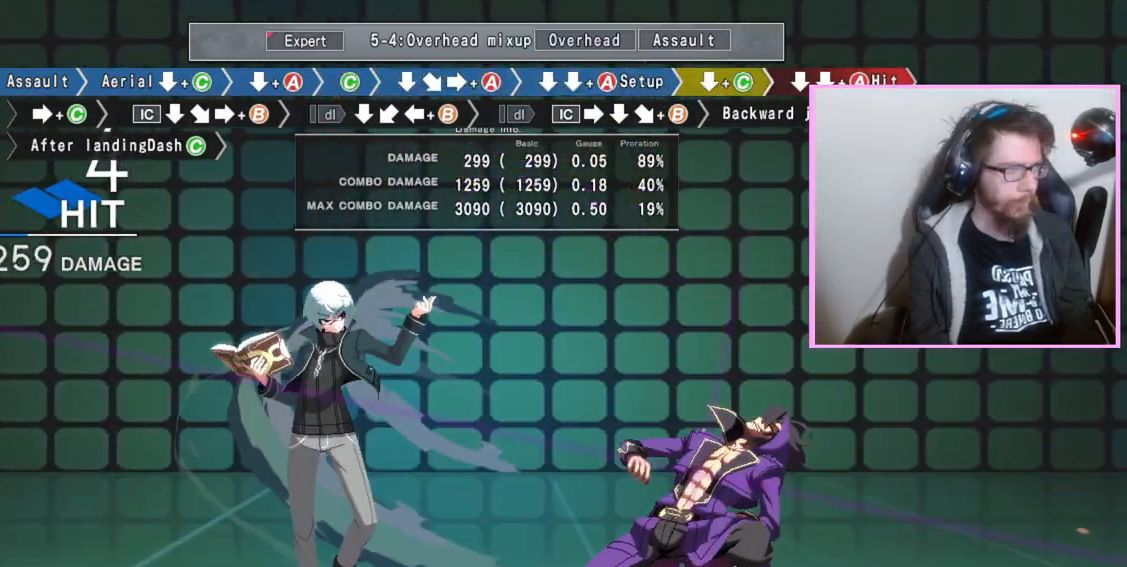
{"buttons": [], "events": [[17, "C", "up"], [50, "C", "down"], [100, "C", "up"], [217, "DPAD_DOWN", "up"], [333, "C", "down"], [433, "C", "up"]]}
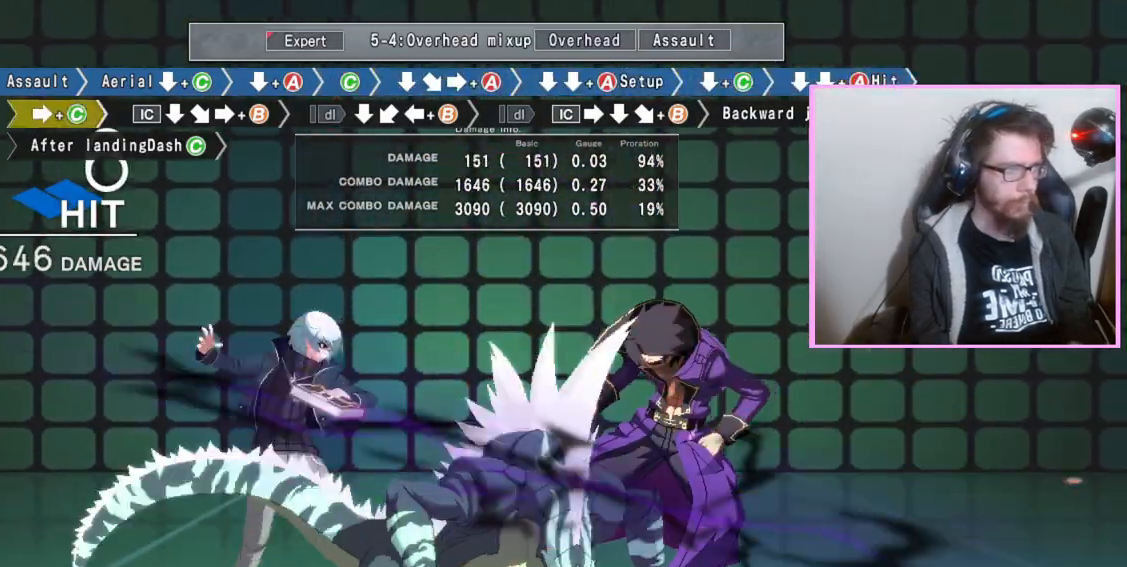
{"buttons": ["B"], "events": [[100, "DPAD_DOWN", "down"], [217, "DPAD_DOWN", "up"], [300, "B", "down"]]}
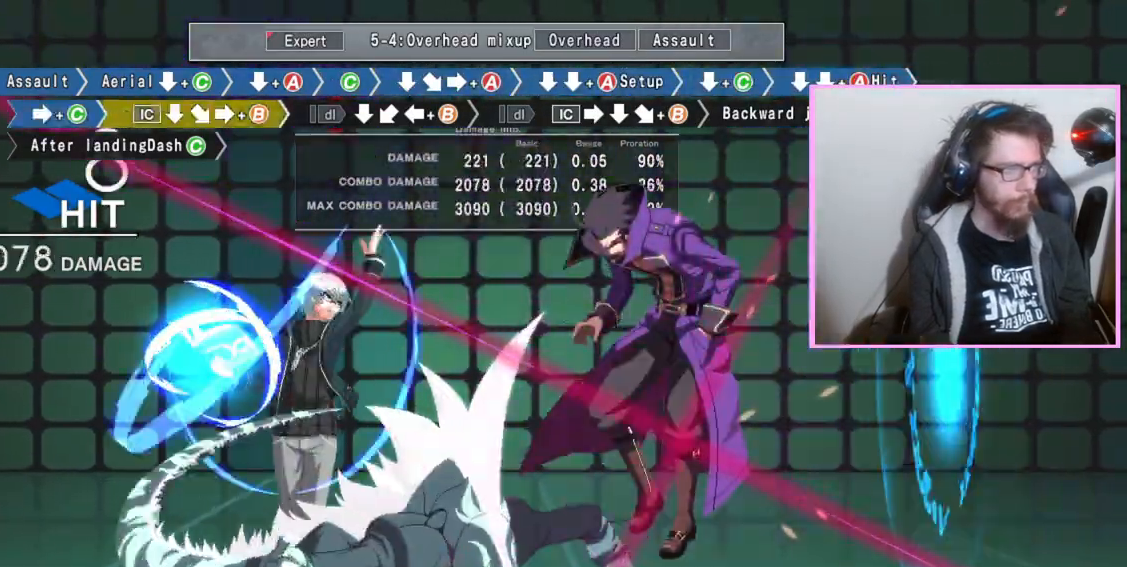
{"buttons": ["B"], "events": [[250, "DPAD_DOWN", "down"], [333, "B", "up"], [450, "DPAD_DOWN", "up"], [483, "B", "down"]]}
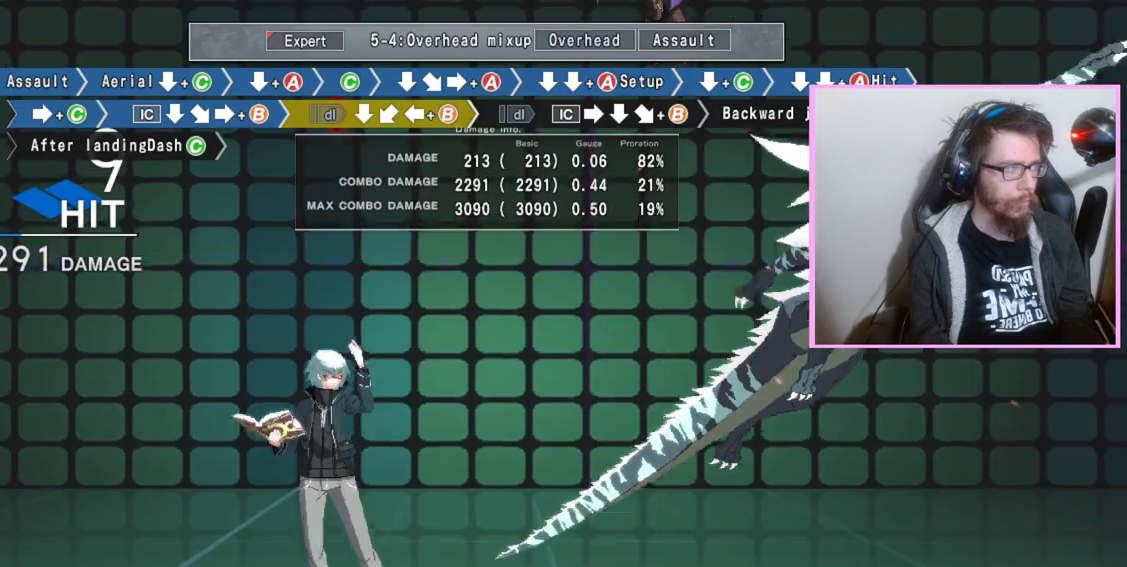
{"buttons": ["B"], "events": [[100, "B", "up"], [200, "DPAD_DOWN", "down"], [300, "DPAD_DOWN", "up"], [350, "B", "down"]]}
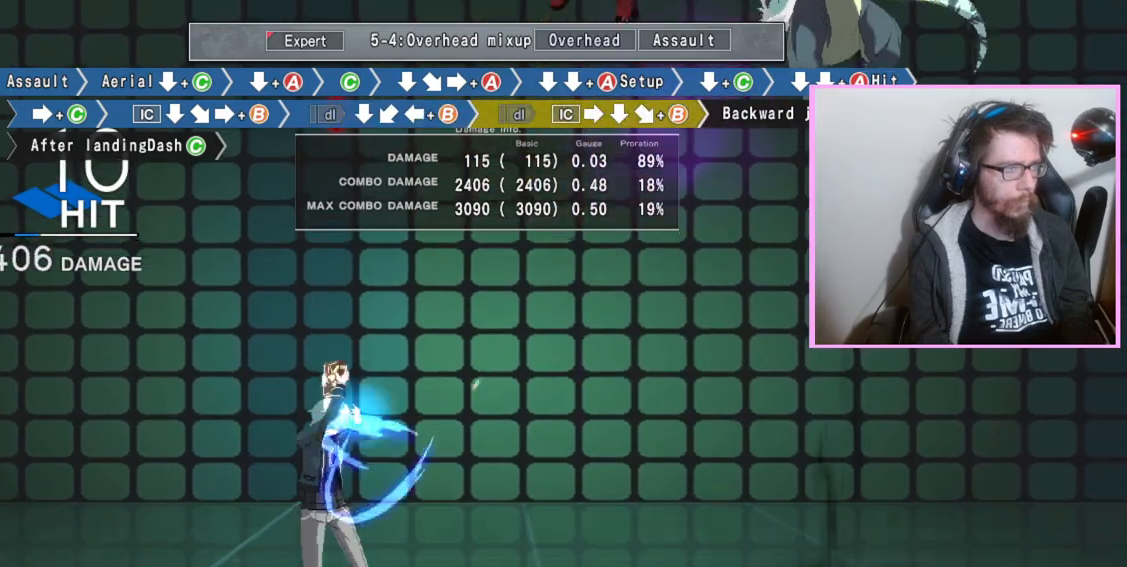
{"buttons": ["B"], "events": []}
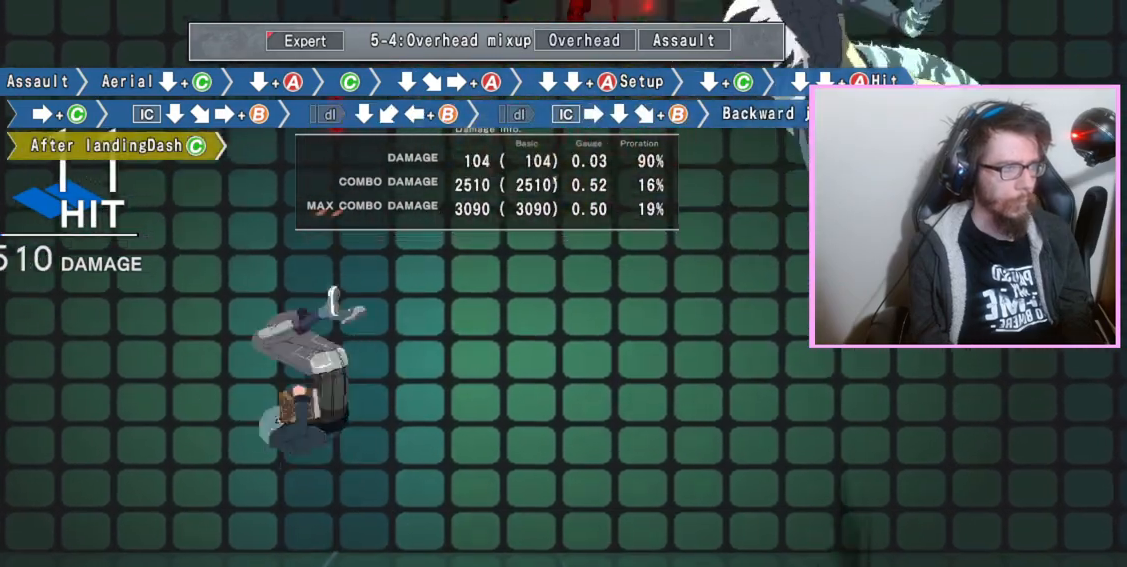
{"buttons": [], "events": [[433, "B", "up"]]}
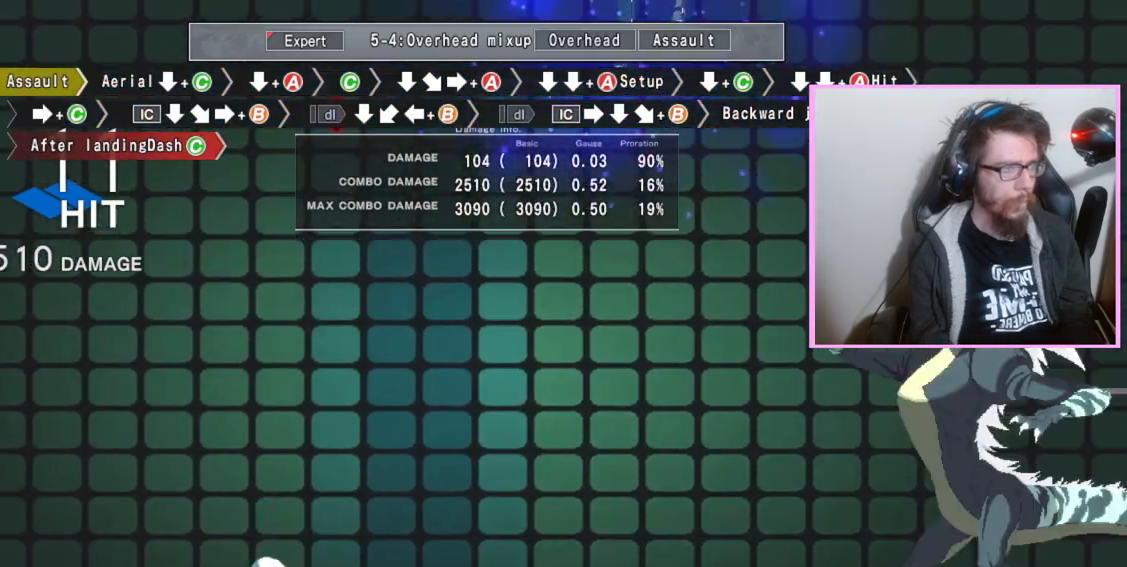
{"buttons": [], "events": []}
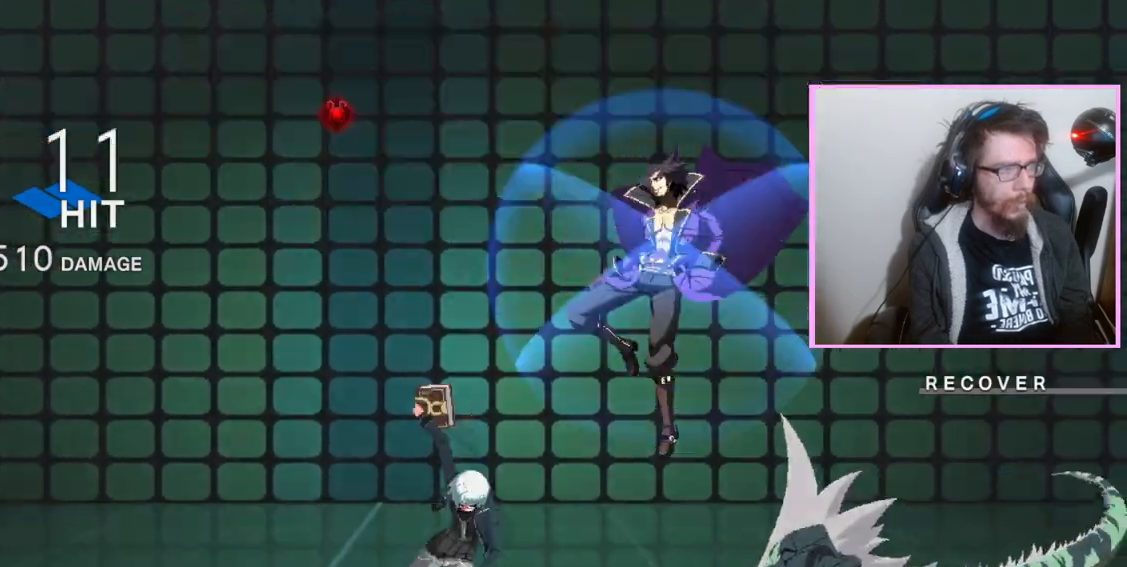
{"buttons": []}
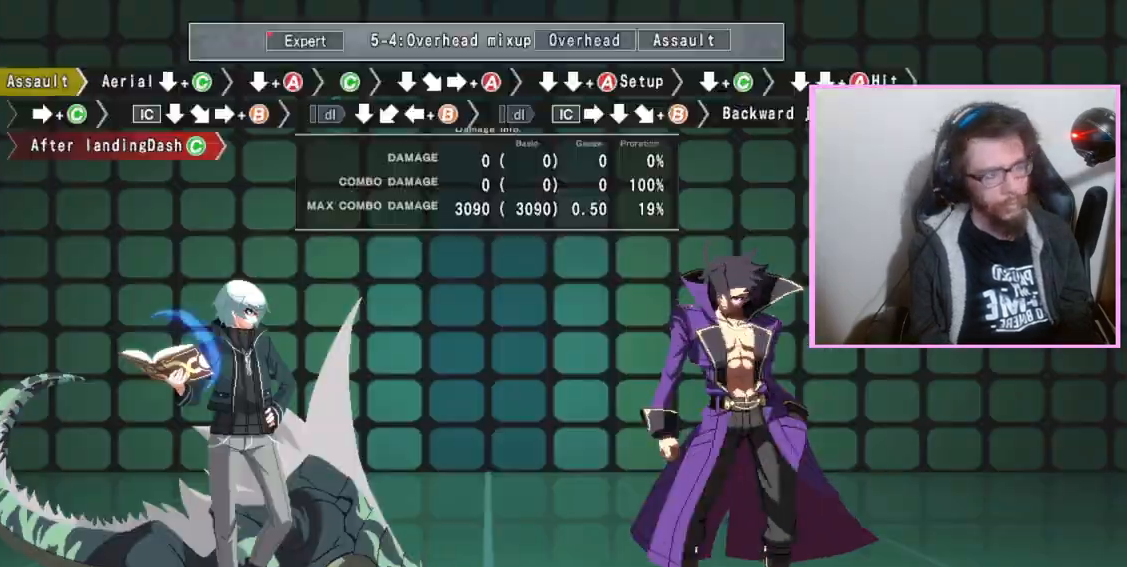
{"buttons": ["DPAD_DOWN"], "events": [[133, "D", "down"], [200, "D", "up"], [200, "DPAD_DOWN", "down"], [283, "C", "down"], [333, "C", "up"]]}
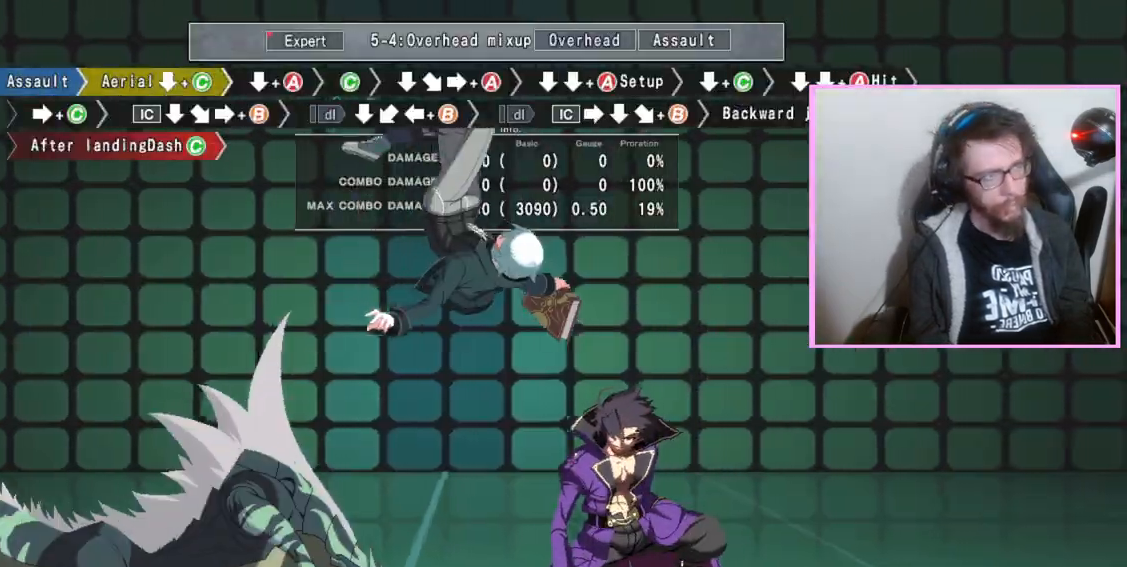
{"buttons": ["DPAD_DOWN"], "events": []}
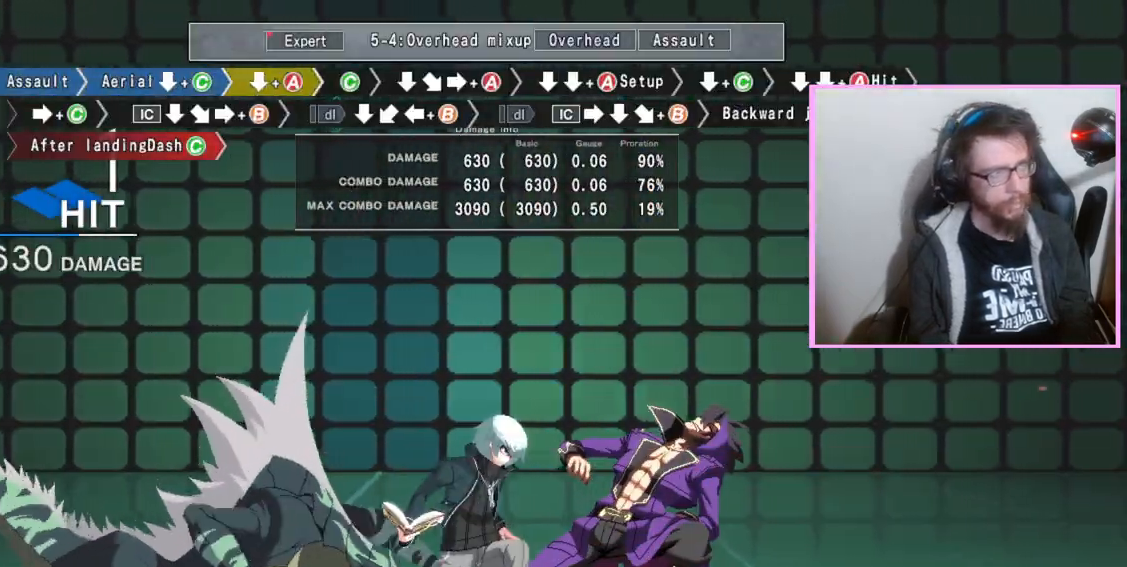
{"buttons": ["A"], "events": [[17, "DPAD_DOWN", "up"], [133, "C", "down"], [233, "C", "up"], [300, "DPAD_DOWN", "down"], [417, "DPAD_DOWN", "up"], [483, "A", "down"]]}
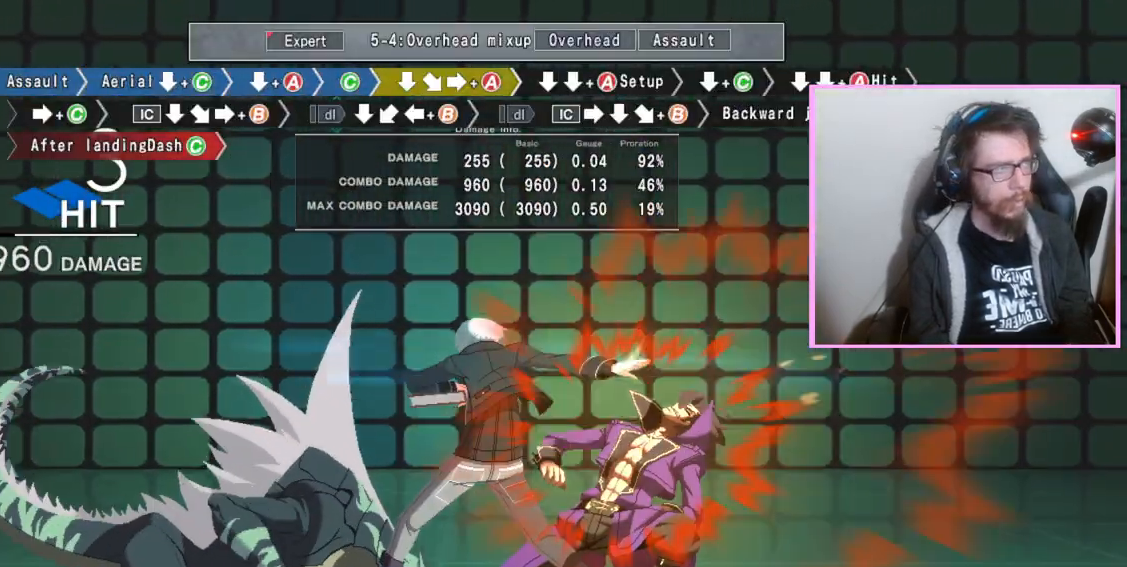
{"buttons": ["DPAD_DOWN"], "events": [[83, "A", "up"], [117, "DPAD_DOWN", "down"], [200, "DPAD_DOWN", "up"], [317, "DPAD_DOWN", "down"], [367, "A", "down"], [467, "A", "up"]]}
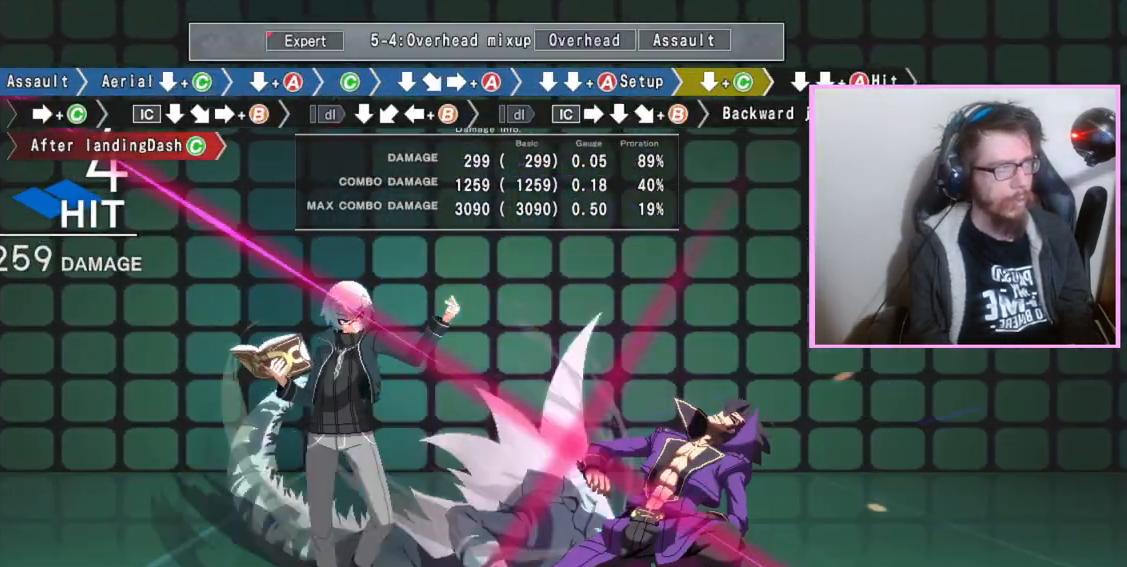
{"buttons": ["C"], "events": [[150, "C", "down"], [167, "C", "up"], [200, "C", "down"], [233, "C", "up"], [333, "DPAD_DOWN", "up"], [500, "C", "down"]]}
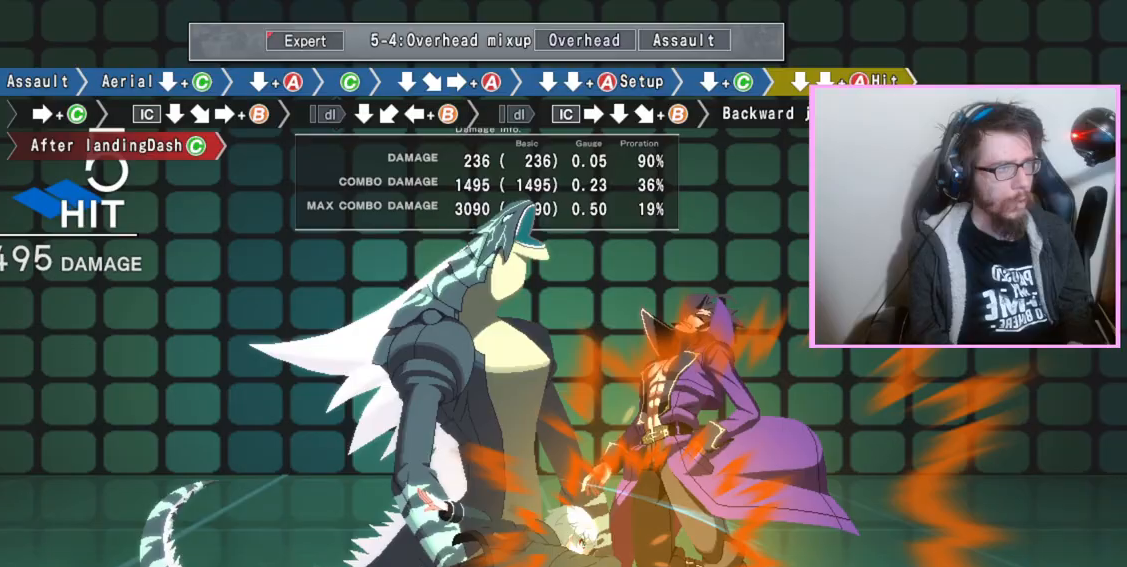
{"buttons": ["B"], "events": [[100, "C", "up"], [267, "DPAD_DOWN", "down"], [417, "DPAD_DOWN", "up"], [467, "B", "down"]]}
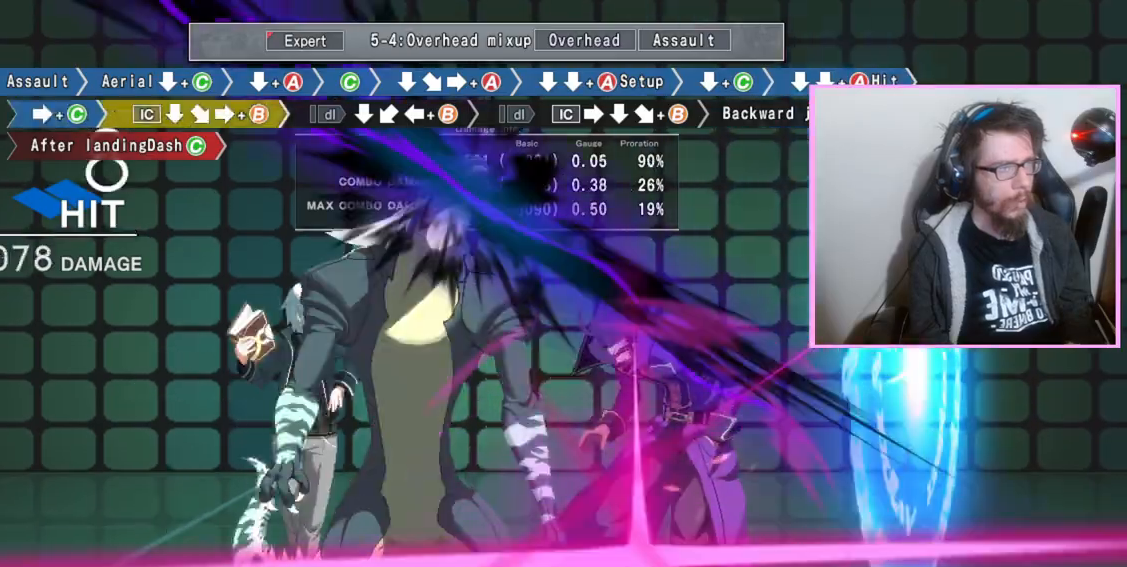
{"buttons": ["DPAD_DOWN"], "events": [[383, "DPAD_DOWN", "down"], [467, "B", "up"]]}
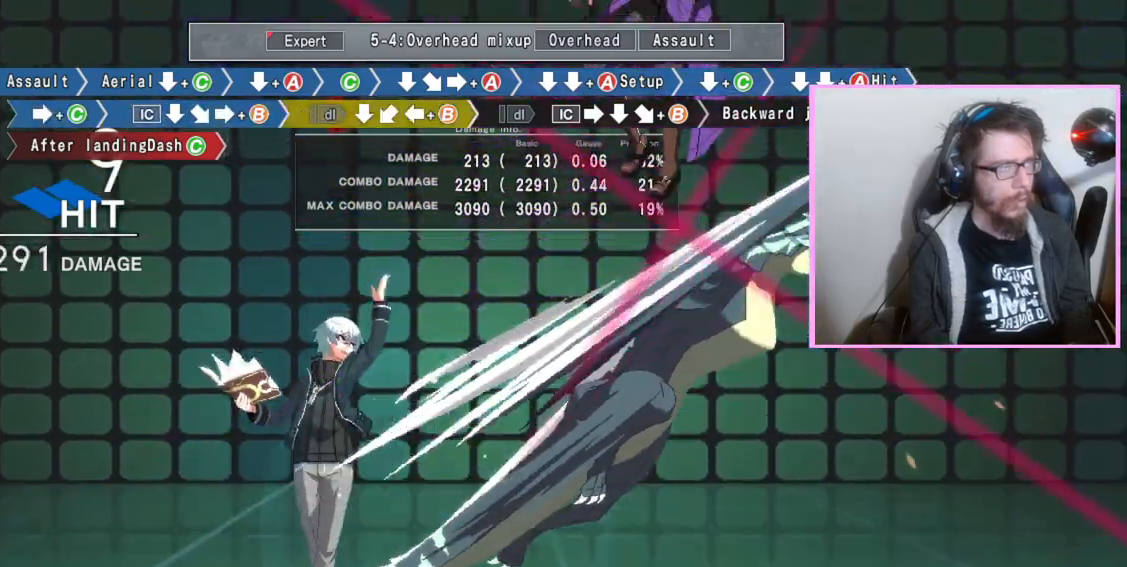
{"buttons": [], "events": [[100, "DPAD_DOWN", "up"], [100, "DPAD_LEFT", "down"], [117, "B", "down"], [167, "DPAD_LEFT", "up"], [217, "B", "up"], [350, "DPAD_DOWN", "down"], [467, "DPAD_DOWN", "up"]]}
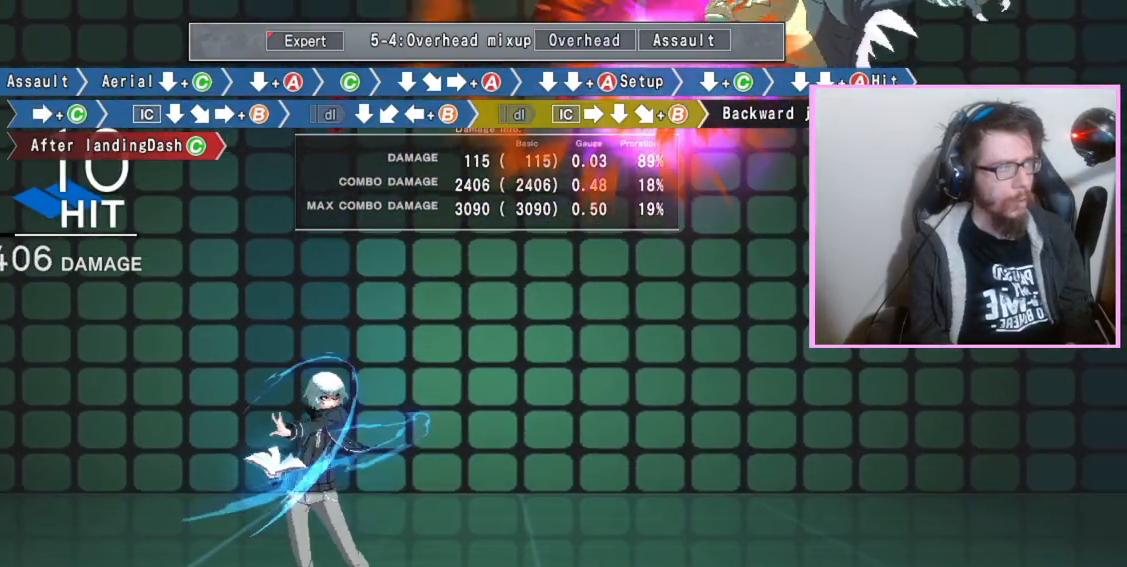
{"buttons": ["B"], "events": [[83, "B", "down"]]}
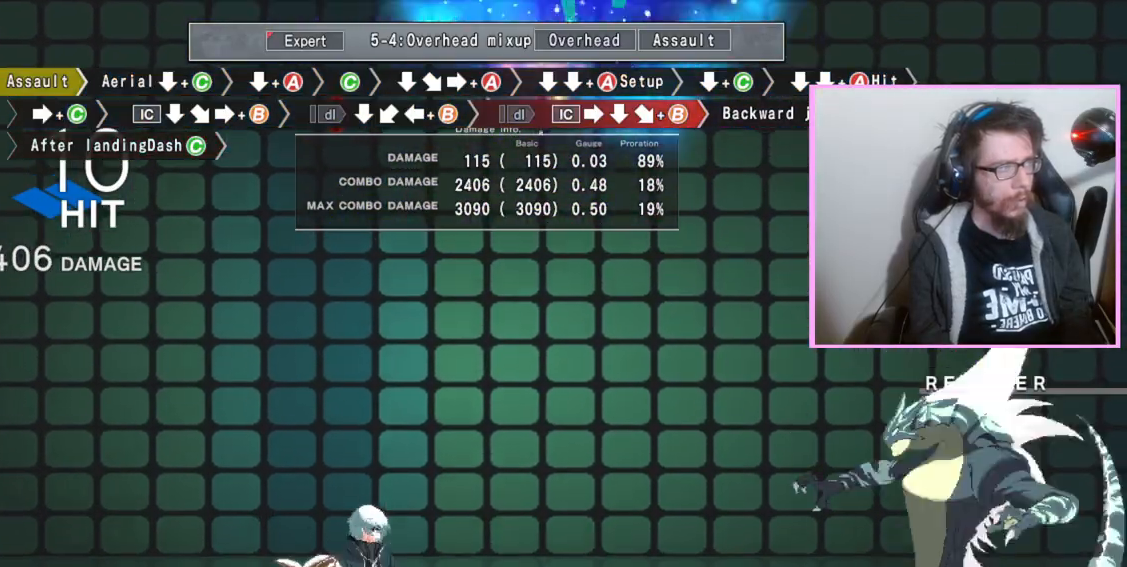
{"buttons": [], "events": [[117, "B", "up"]]}
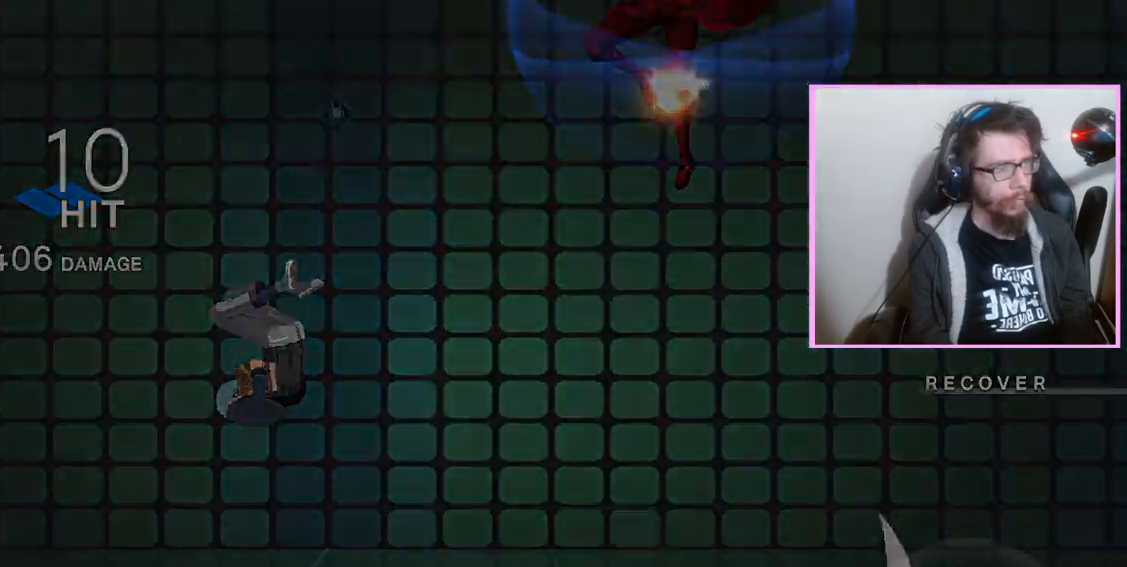
{"buttons": ["DPAD_DOWN"]}
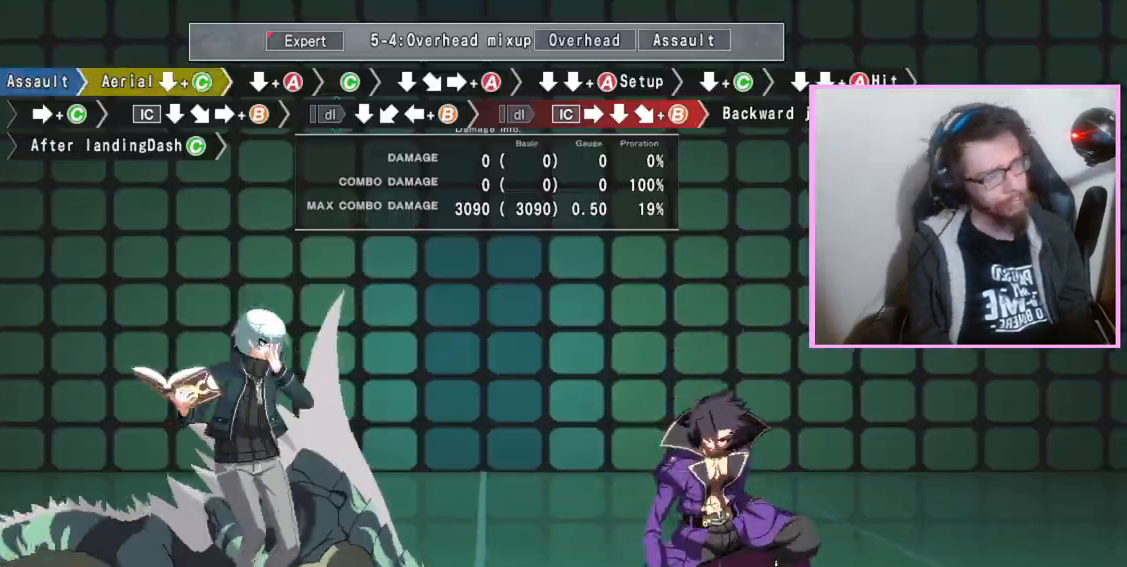
{"buttons": ["DPAD_DOWN"], "events": [[67, "C", "down"], [150, "C", "up"]]}
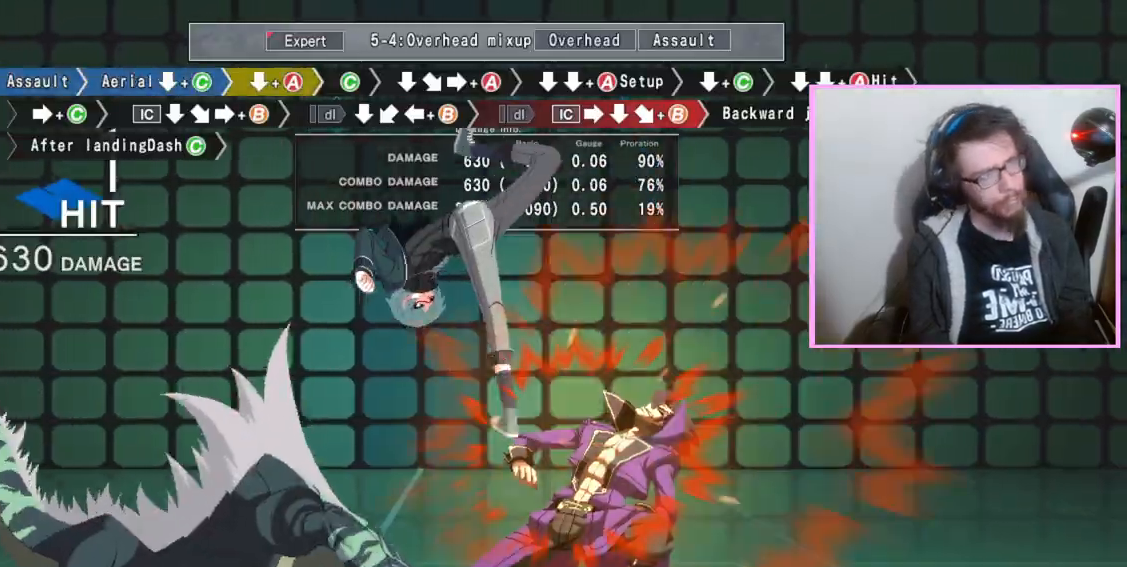
{"buttons": ["C"], "events": [[283, "DPAD_DOWN", "up"], [433, "C", "down"]]}
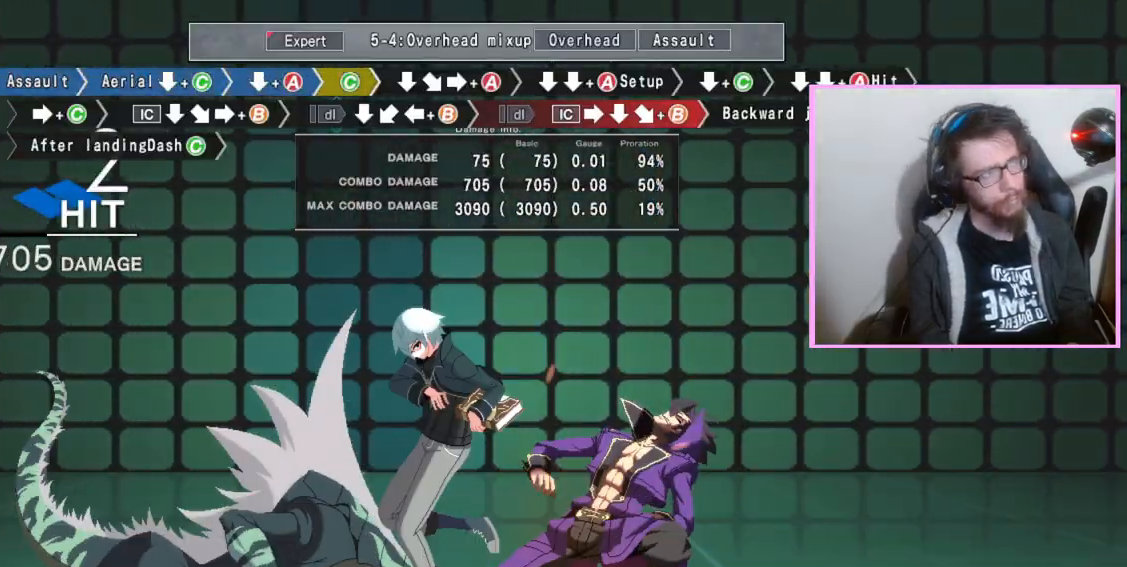
{"buttons": ["DPAD_DOWN"], "events": [[33, "C", "up"], [117, "DPAD_DOWN", "down"], [217, "DPAD_DOWN", "up"], [283, "A", "down"], [400, "A", "up"], [450, "DPAD_DOWN", "down"]]}
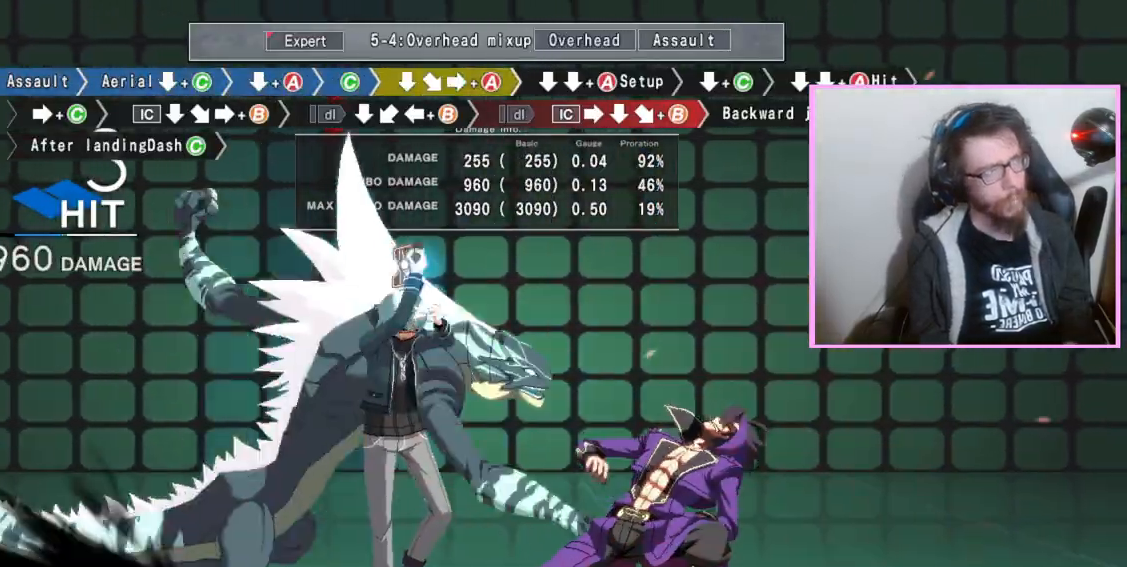
{"buttons": ["DPAD_DOWN"], "events": [[33, "DPAD_DOWN", "up"], [100, "B", "down"], [133, "DPAD_DOWN", "down"], [150, "B", "up"], [183, "A", "down"], [283, "A", "up"], [450, "C", "down"], [467, "C", "up"]]}
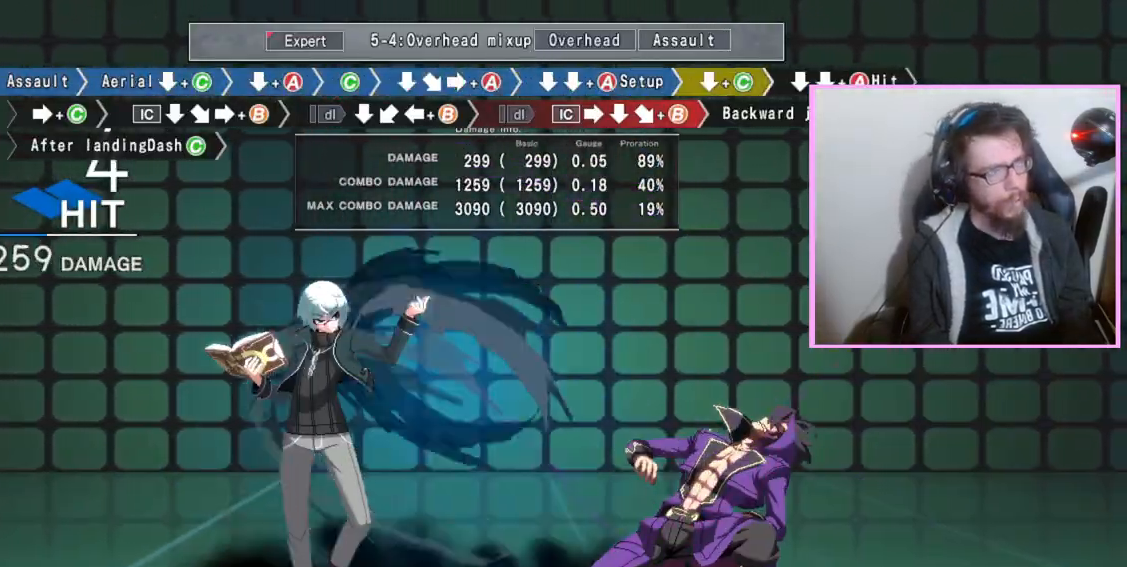
{"buttons": [], "events": [[17, "C", "down"], [50, "C", "up"], [133, "DPAD_DOWN", "up"], [317, "C", "down"], [450, "C", "up"]]}
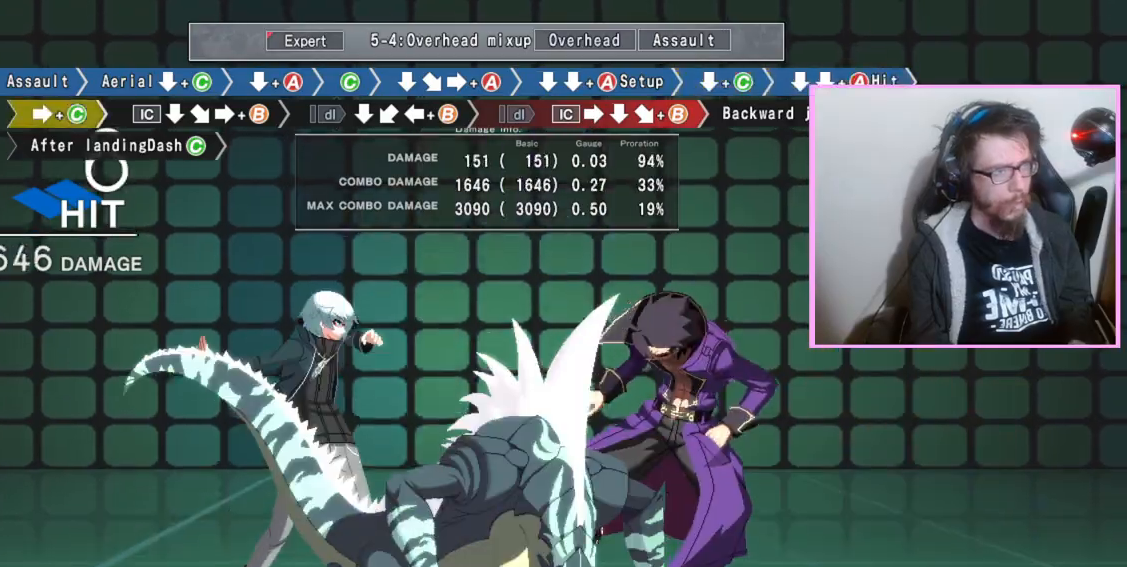
{"buttons": ["B"], "events": [[83, "DPAD_DOWN", "down"], [233, "DPAD_DOWN", "up"], [283, "B", "down"]]}
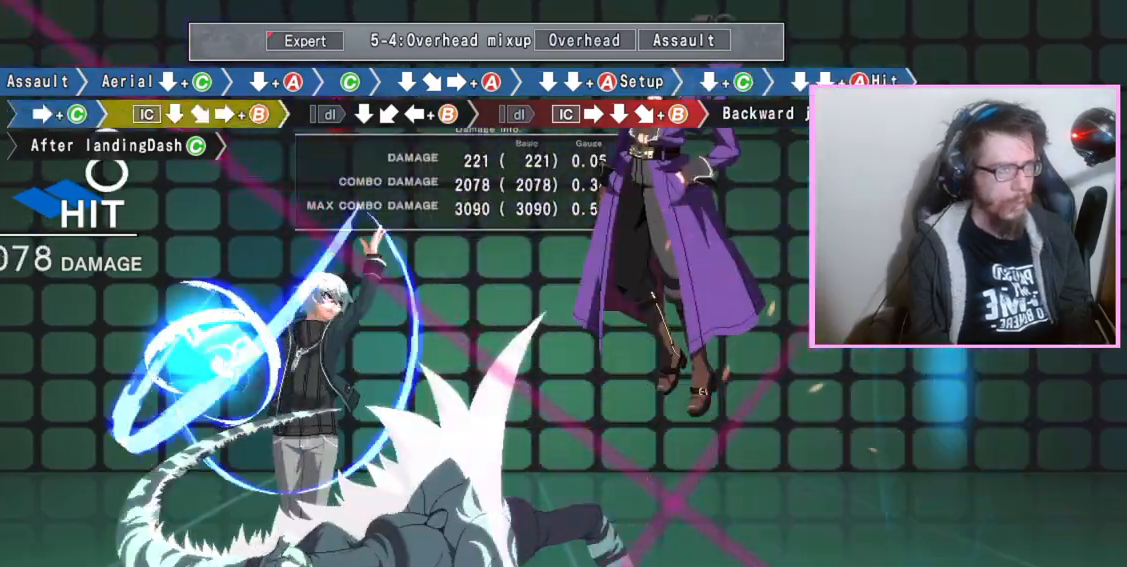
{"buttons": ["B"], "events": [[300, "DPAD_DOWN", "down"], [350, "B", "up"], [467, "DPAD_DOWN", "up"], [500, "B", "down"]]}
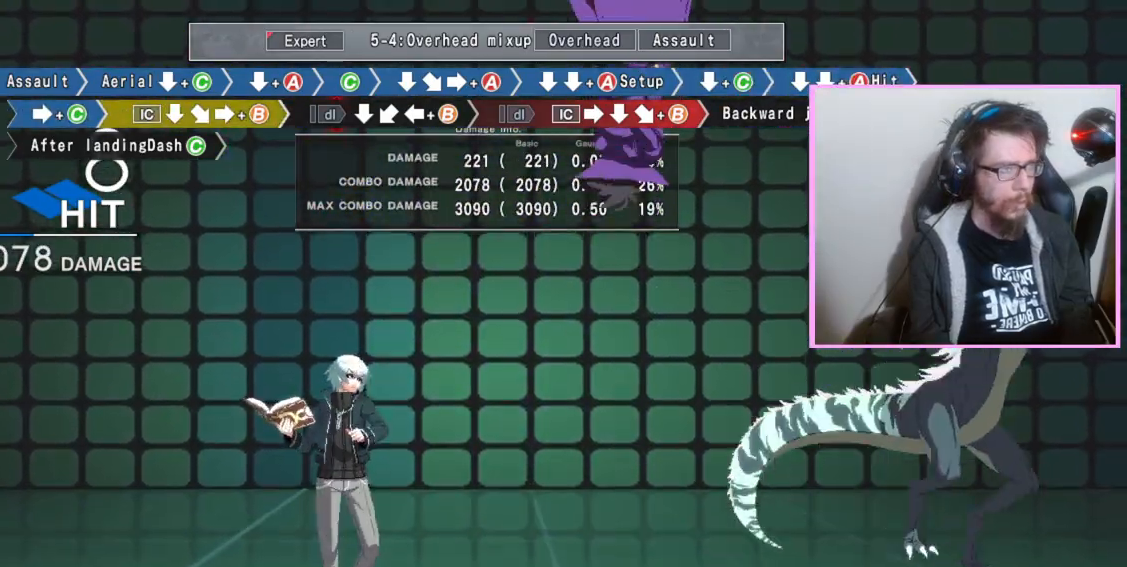
{"buttons": [], "events": [[67, "B", "up"]]}
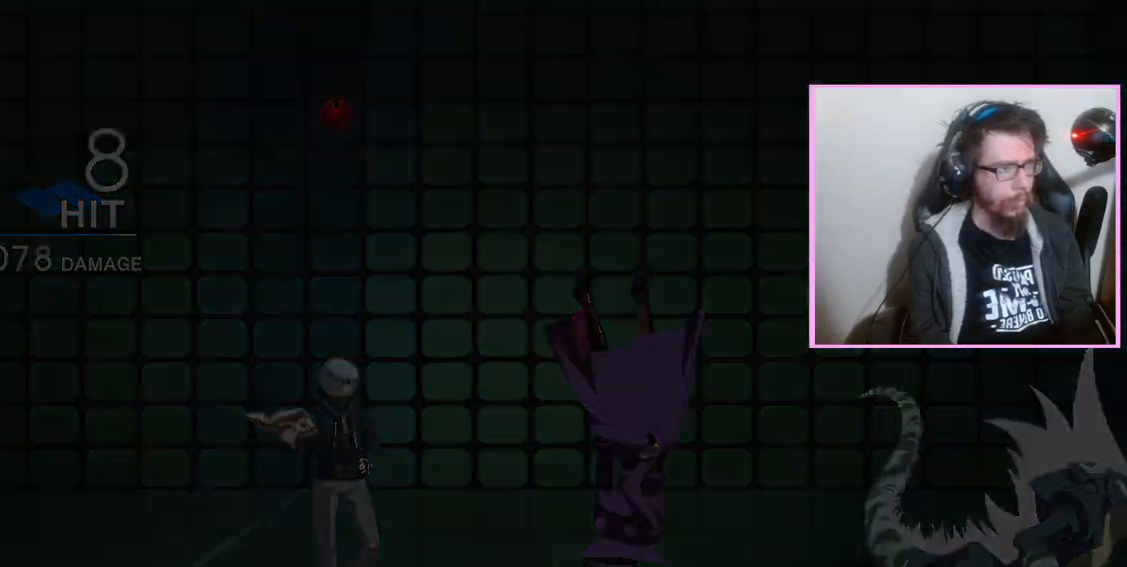
{"buttons": ["DPAD_DOWN"], "events": [[133, "B", "down"], [200, "B", "up"], [267, "D", "down"], [317, "D", "up"], [317, "DPAD_DOWN", "down"], [400, "C", "down"], [483, "C", "up"]]}